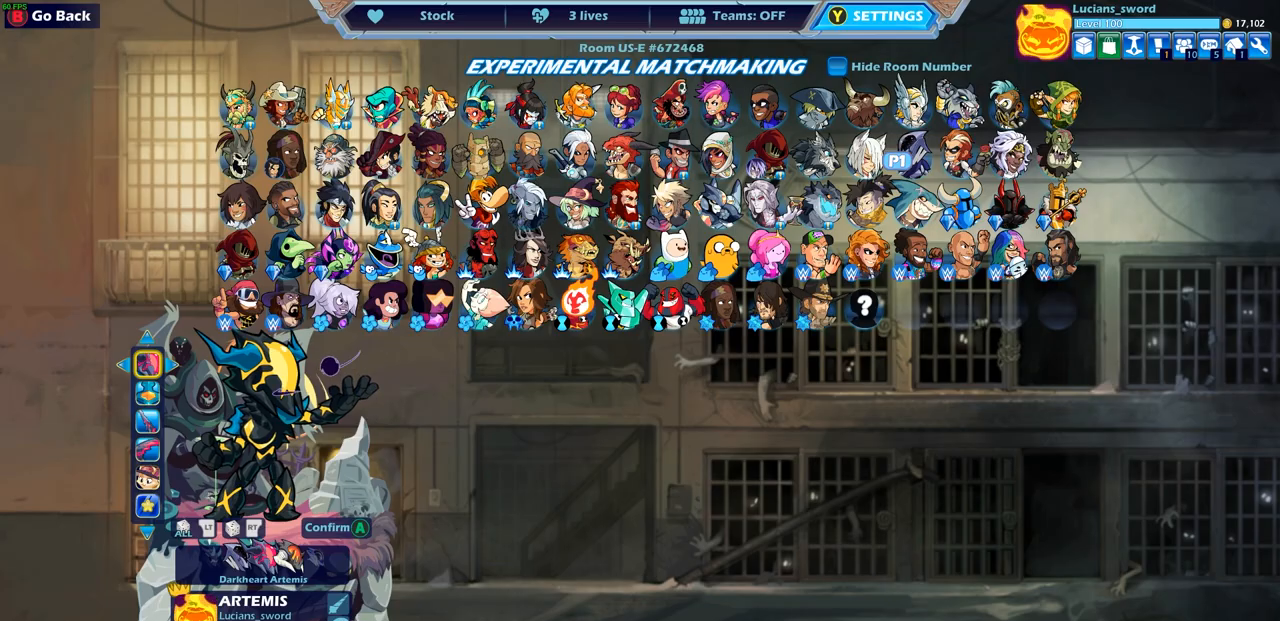
Gameplay with a controller (PlayStation layout); each line is a JSON object with the inputs held at the frame after it. "events" lists button and stick changes between this image and that frame as [ms after this image, input, new state], when the widget could be followed in between.
{"buttons": [], "left_stick": "center", "right_stick": "center", "events": []}
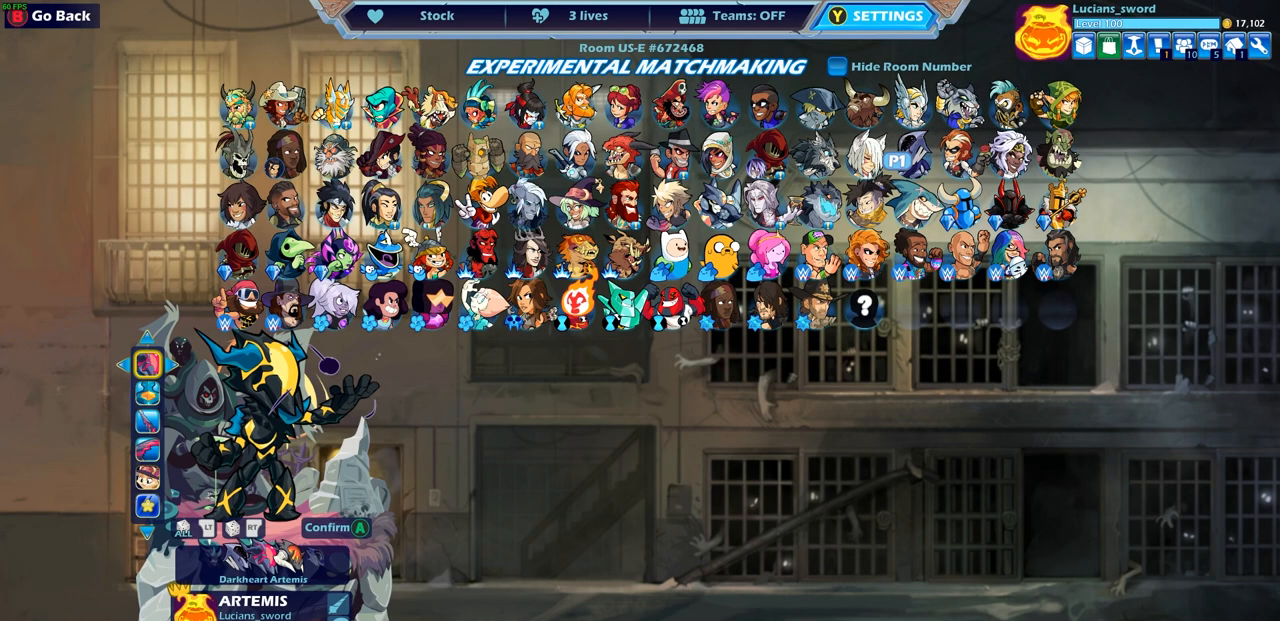
{"buttons": [], "left_stick": "center", "right_stick": "center", "events": []}
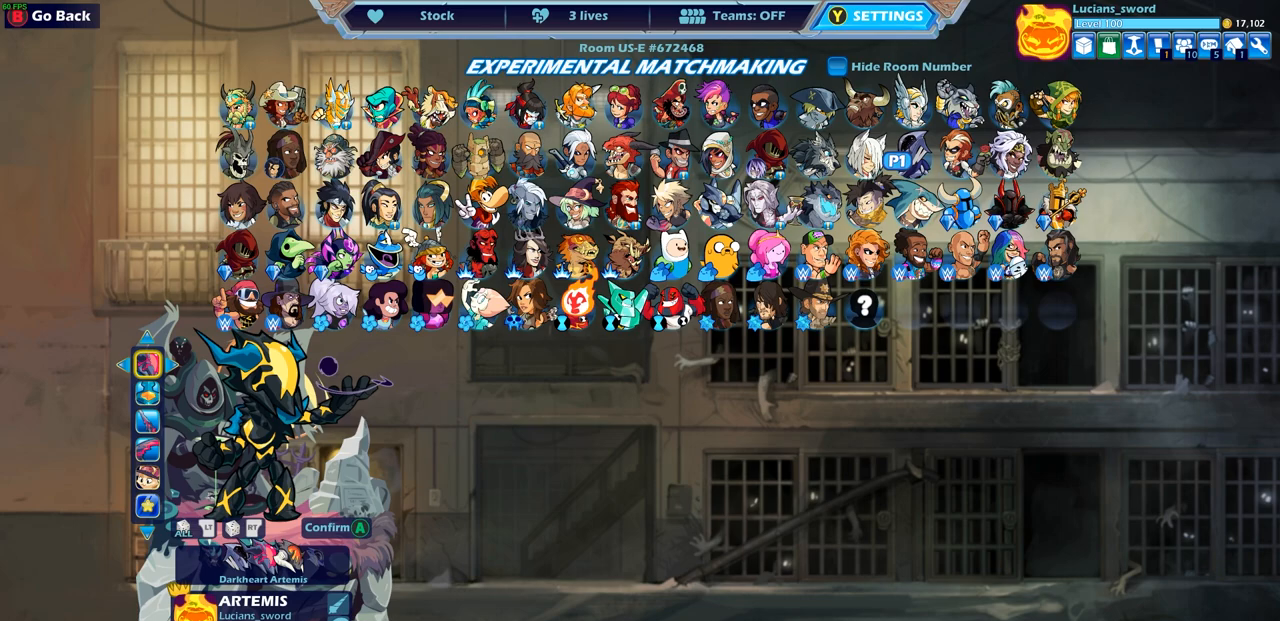
{"buttons": [], "left_stick": "center", "right_stick": "center", "events": [[100, "DPAD_UP", "down"], [217, "DPAD_UP", "up"]]}
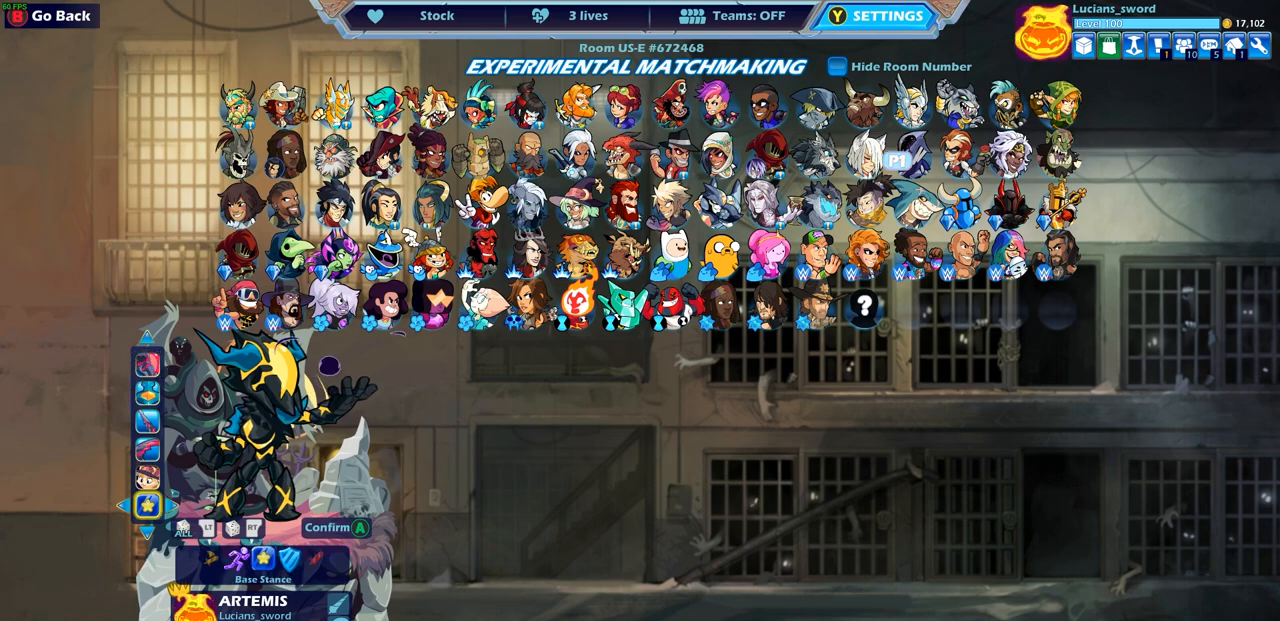
{"buttons": [], "left_stick": "center", "right_stick": "center", "events": [[117, "DPAD_RIGHT", "down"], [167, "DPAD_RIGHT", "up"]]}
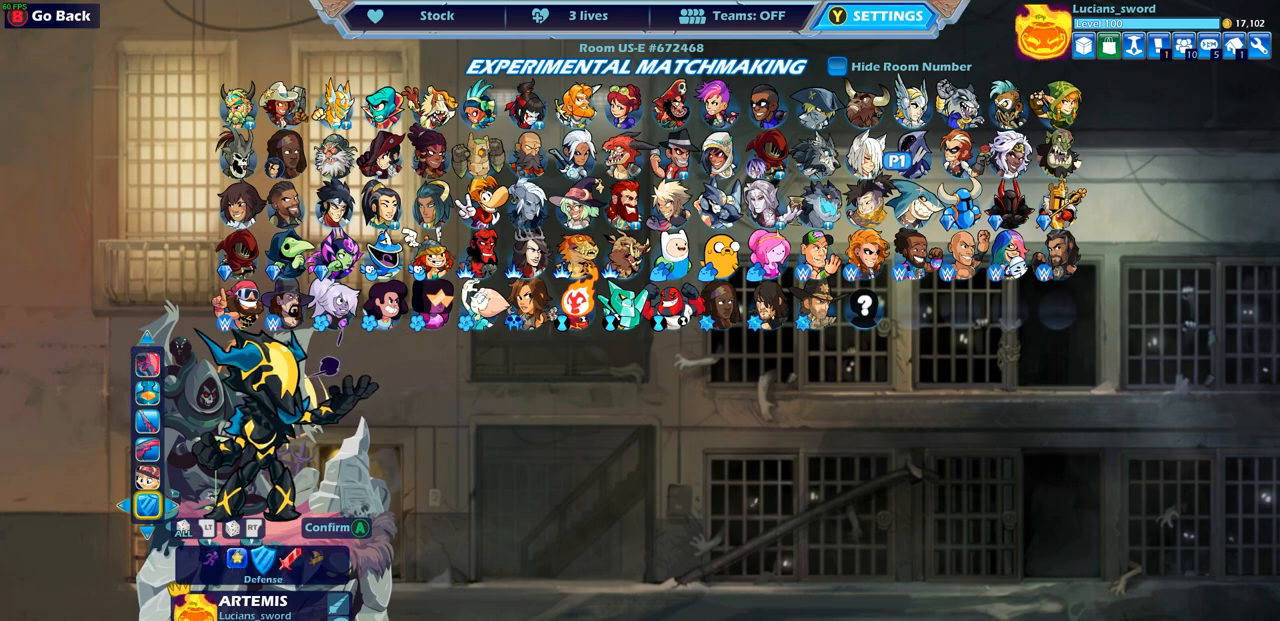
{"buttons": [], "left_stick": "center", "right_stick": "center", "events": [[400, "CROSS", "down"], [467, "CROSS", "up"]]}
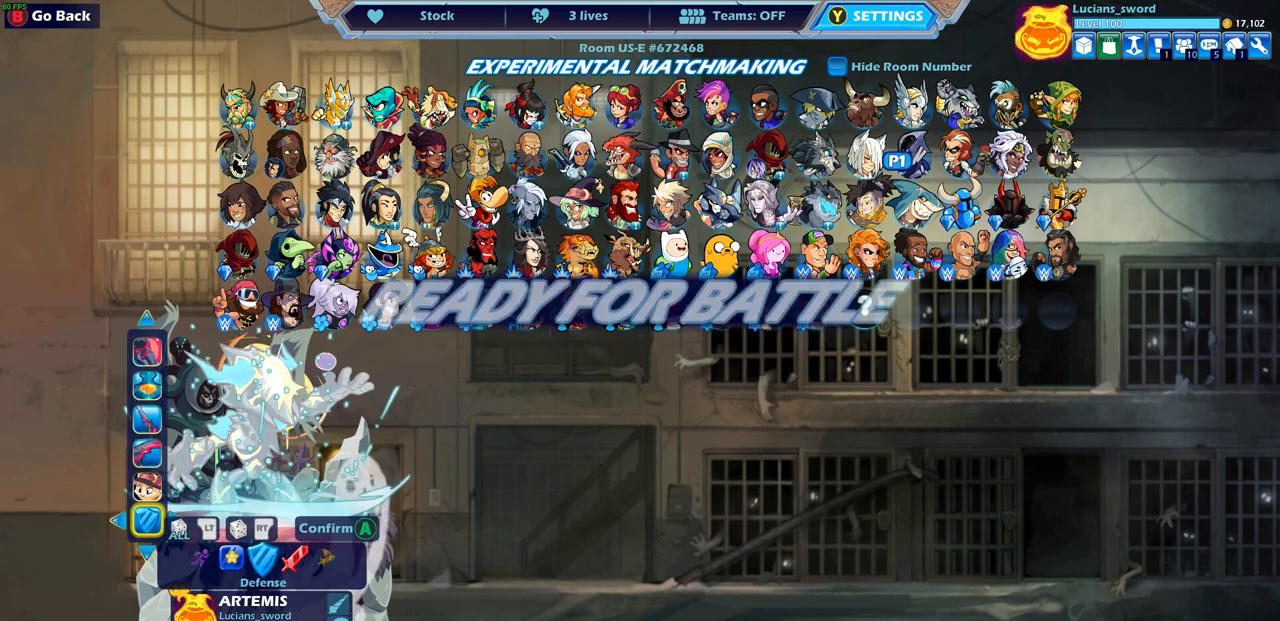
{"buttons": [], "left_stick": "center", "right_stick": "center", "events": [[383, "CROSS", "down"], [483, "CROSS", "up"]]}
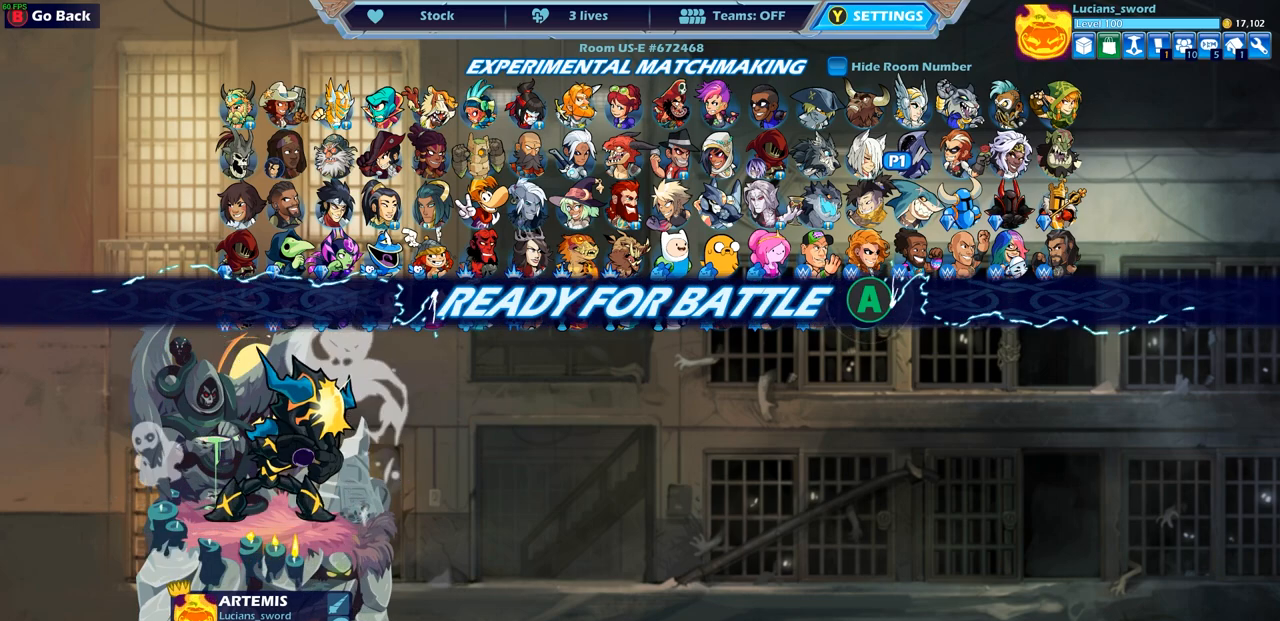
{"buttons": [], "left_stick": "center", "right_stick": "center", "events": [[117, "CROSS", "down"], [200, "CROSS", "up"]]}
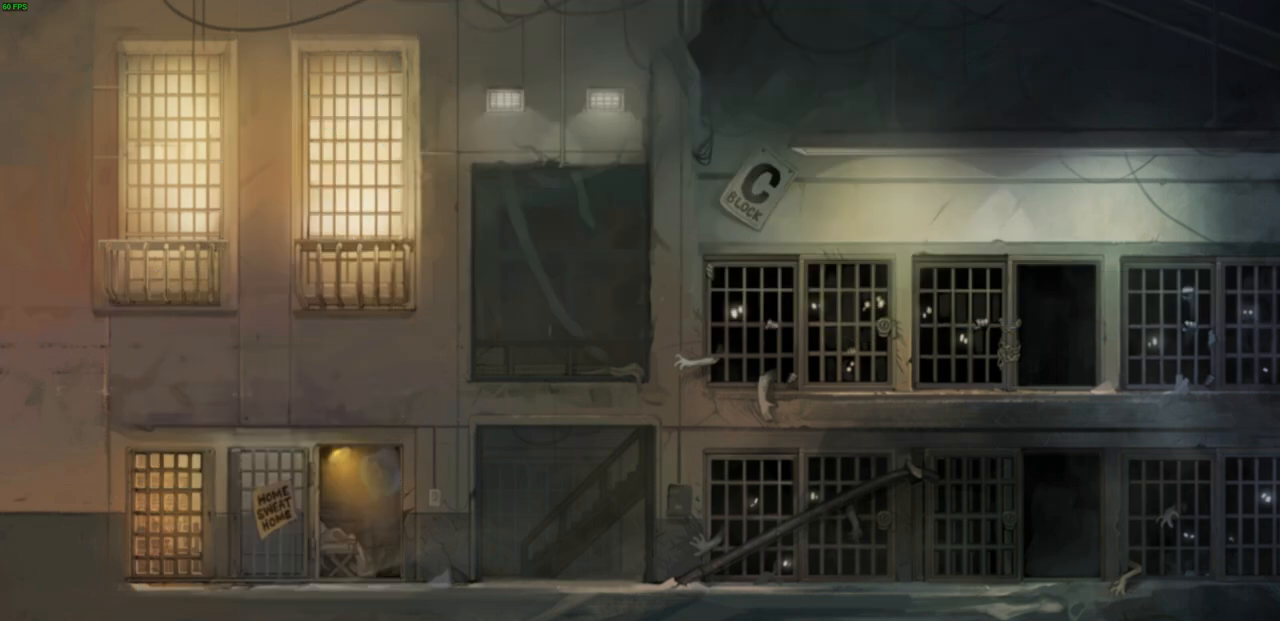
{"buttons": [], "left_stick": "up-left", "right_stick": "center", "events": [[33, "left_stick", "up-left"], [167, "left_stick", "up-right"], [267, "left_stick", "up-left"], [400, "left_stick", "up-right"], [467, "left_stick", "up-left"]]}
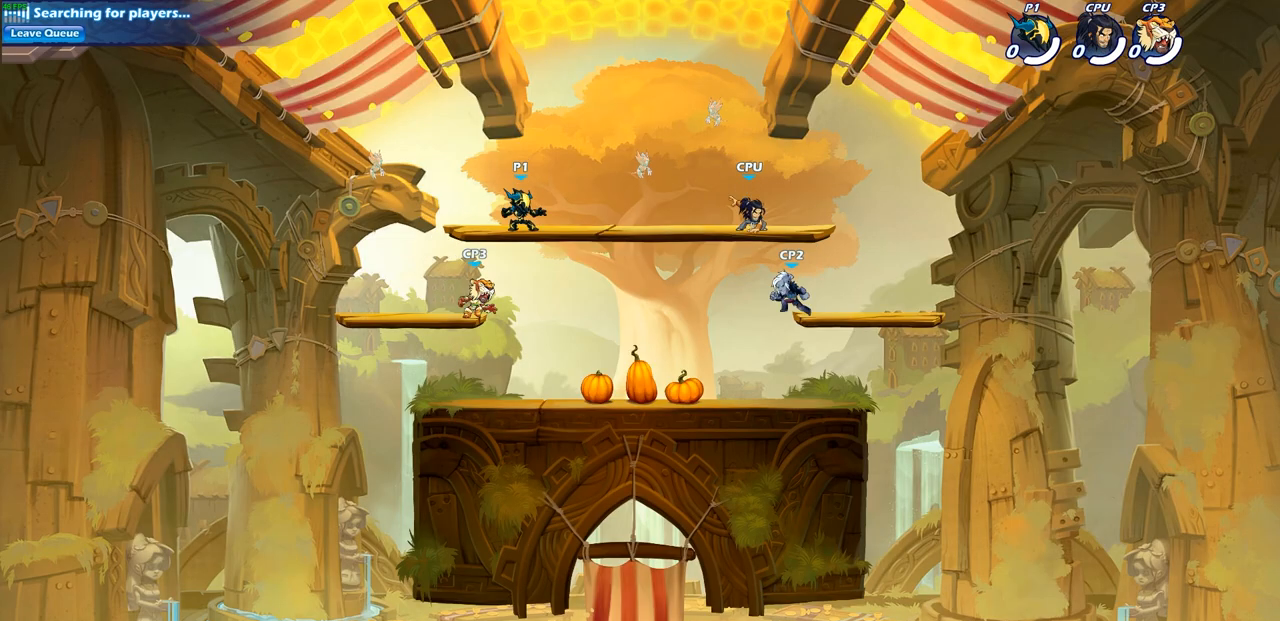
{"buttons": ["R2"], "left_stick": "up-right", "right_stick": "center", "events": [[83, "left_stick", "up-right"], [167, "left_stick", "up-left"], [250, "left_stick", "up-right"], [350, "R2", "down"], [367, "CROSS", "down"], [500, "CROSS", "up"]]}
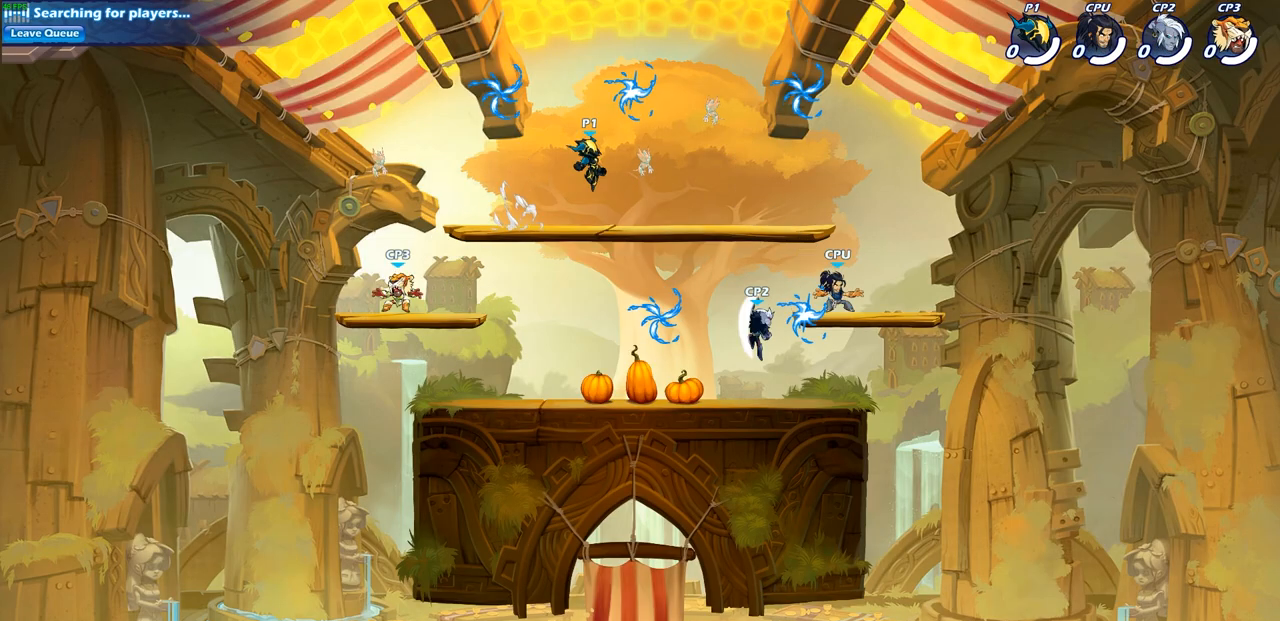
{"buttons": [], "left_stick": "down-right", "right_stick": "center", "events": [[17, "R2", "up"], [17, "left_stick", "center"], [83, "CROSS", "down"], [167, "left_stick", "up-left"], [183, "CROSS", "up"], [250, "R1", "down"], [367, "left_stick", "down-right"], [383, "R1", "up"]]}
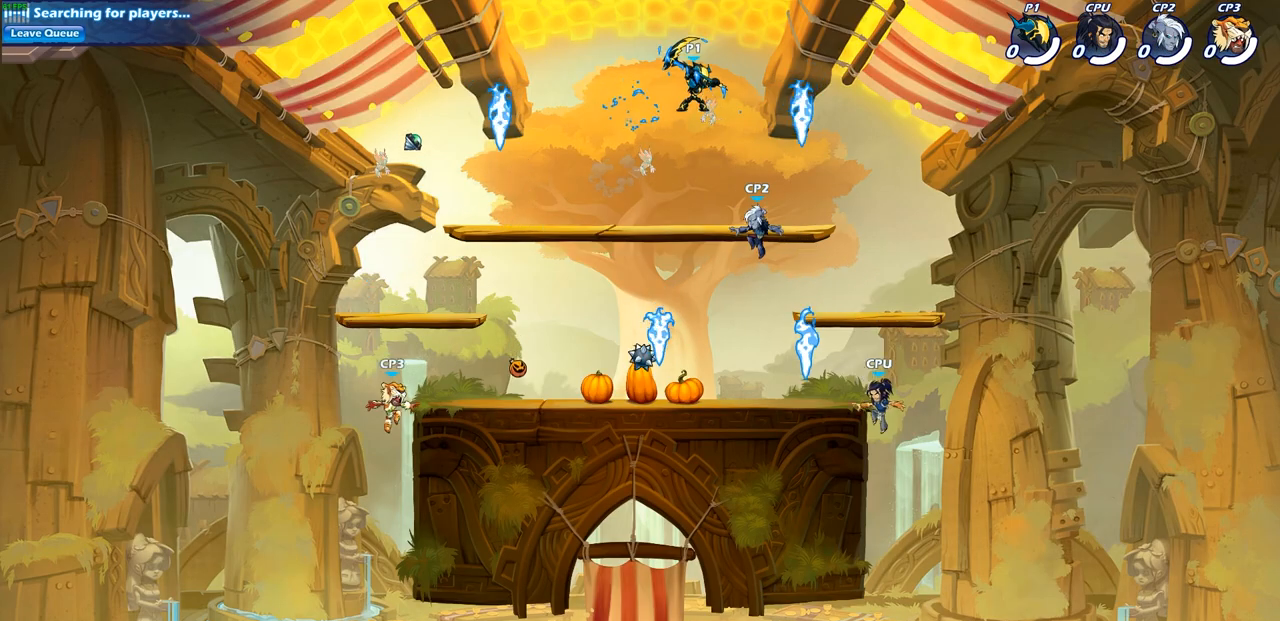
{"buttons": [], "left_stick": "left", "right_stick": "center", "events": [[67, "left_stick", "down"], [183, "SQUARE", "down"], [283, "SQUARE", "up"], [283, "left_stick", "down-left"], [467, "left_stick", "left"]]}
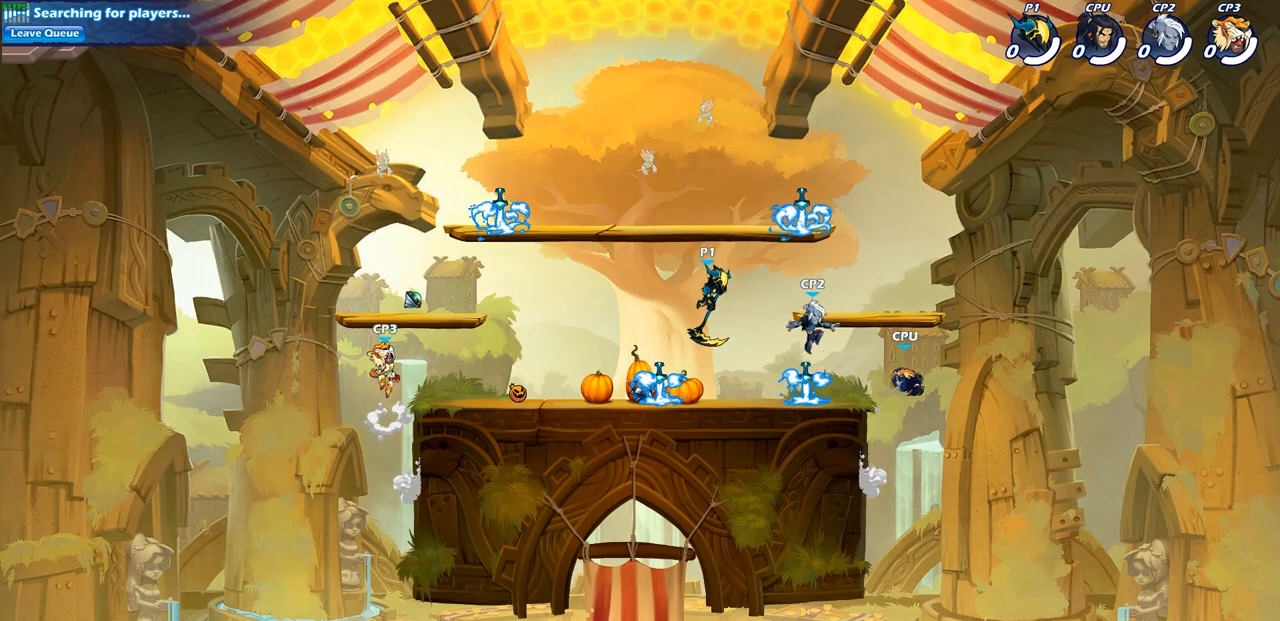
{"buttons": ["R2"], "left_stick": "left", "right_stick": "center", "events": [[33, "left_stick", "up-left"], [217, "left_stick", "up-right"], [400, "R2", "down"], [500, "left_stick", "left"]]}
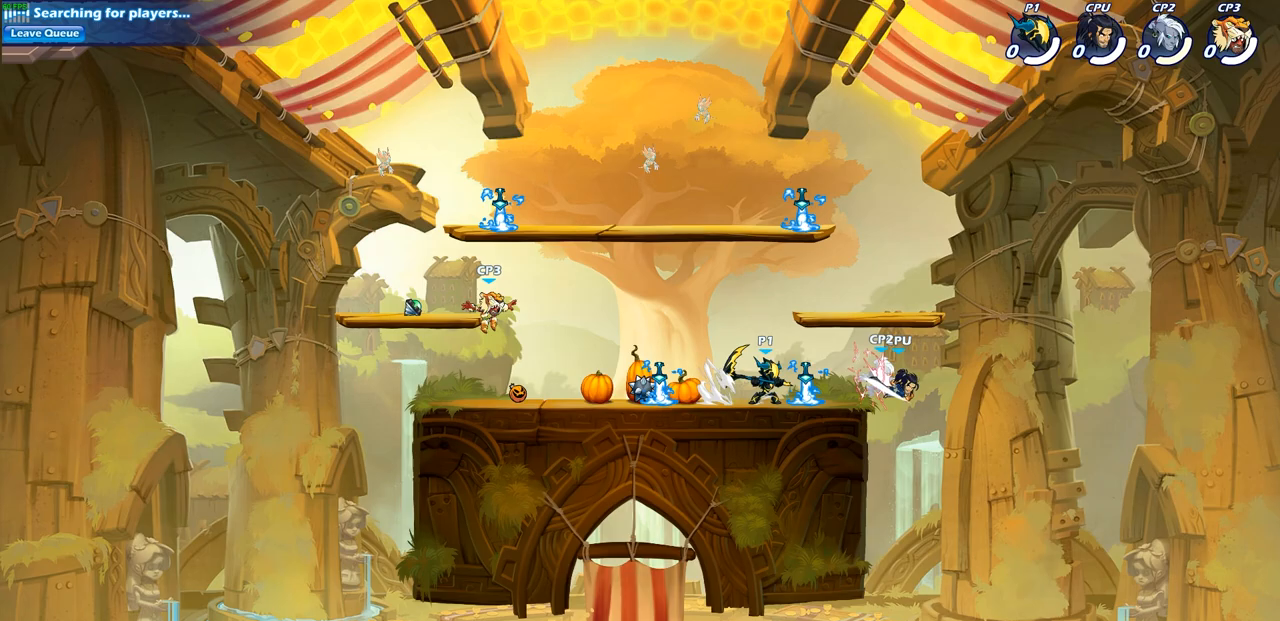
{"buttons": [], "left_stick": "center", "right_stick": "center", "events": [[17, "SQUARE", "down"], [17, "left_stick", "center"], [33, "R2", "up"], [150, "SQUARE", "up"]]}
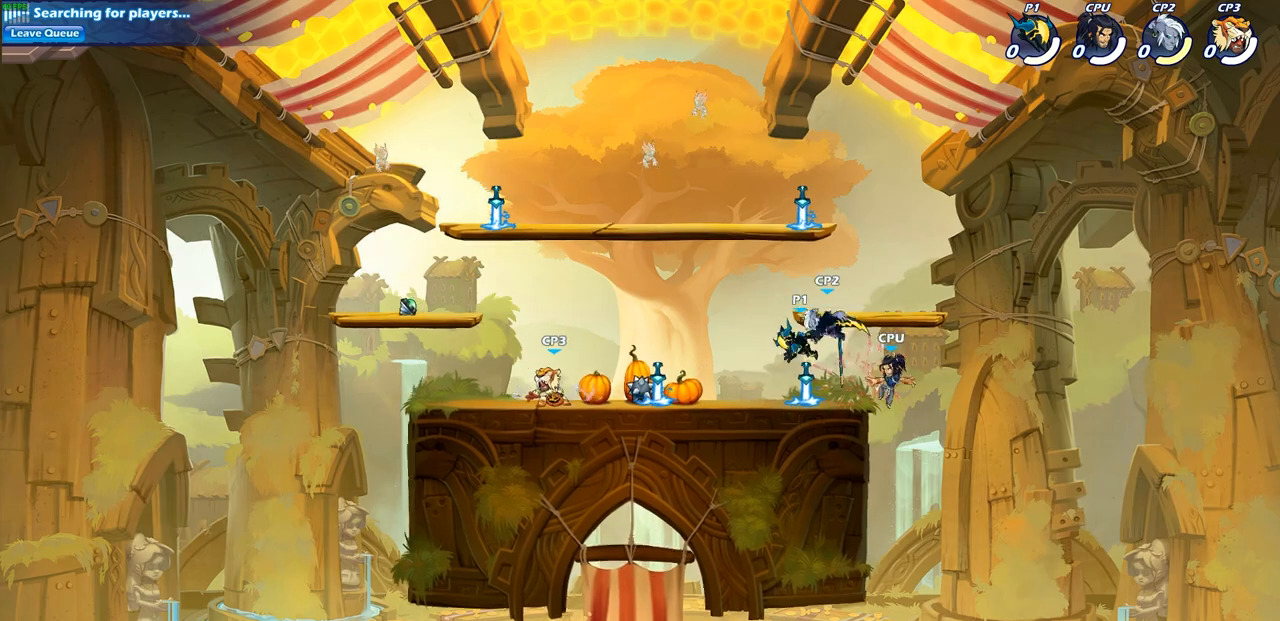
{"buttons": ["CROSS", "R1"], "left_stick": "up-left", "right_stick": "center", "events": [[317, "left_stick", "right"], [350, "CROSS", "down"], [367, "R1", "down"], [383, "left_stick", "up"], [467, "left_stick", "up-left"]]}
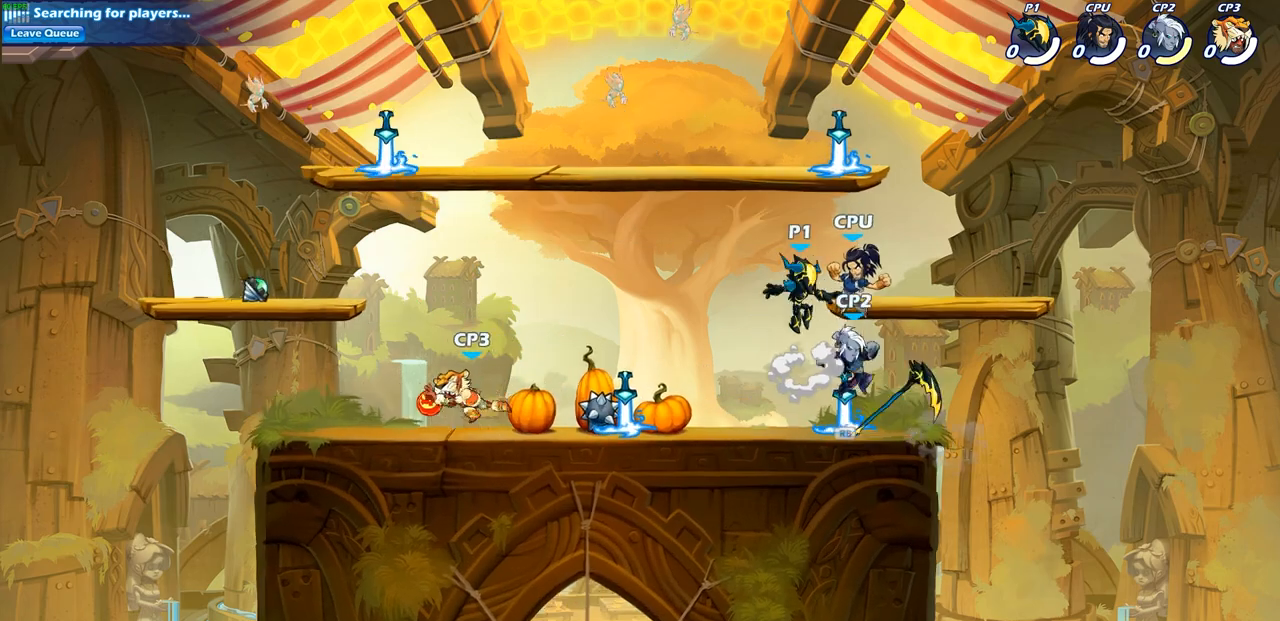
{"buttons": [], "left_stick": "down-left", "right_stick": "center", "events": [[17, "CROSS", "up"], [33, "R1", "up"], [33, "left_stick", "left"], [150, "left_stick", "down-left"]]}
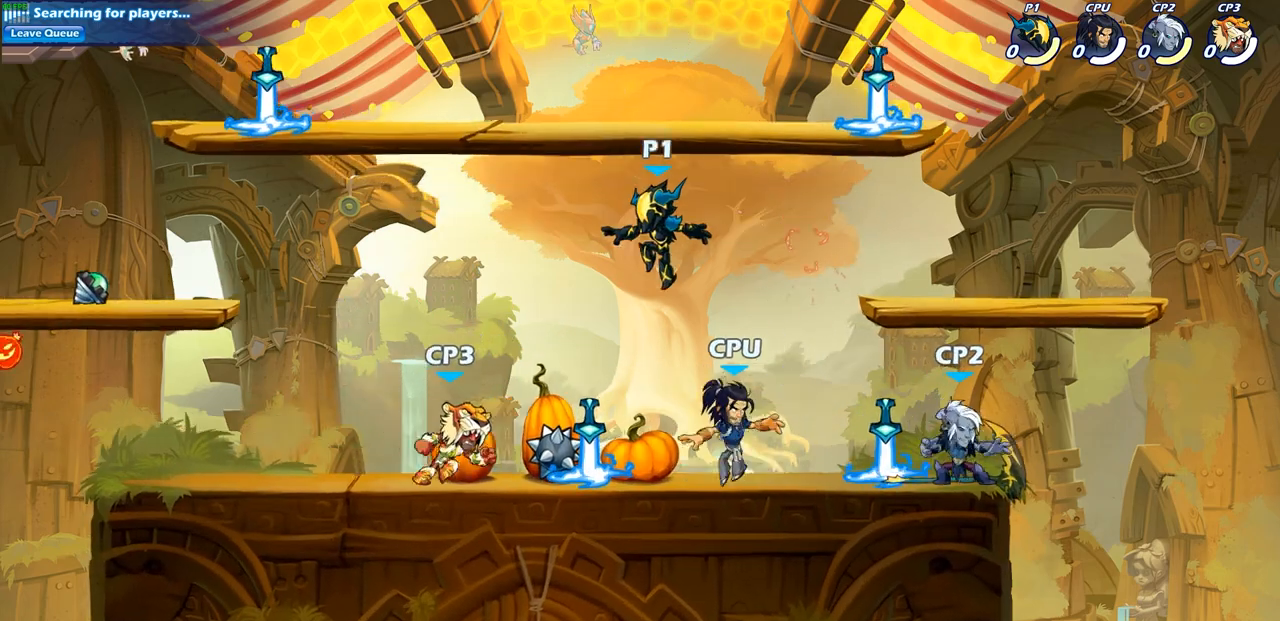
{"buttons": ["CROSS"], "left_stick": "up-left", "right_stick": "center", "events": [[150, "R1", "down"], [200, "CROSS", "down"], [200, "left_stick", "up-left"], [317, "R1", "up"], [367, "CROSS", "up"], [483, "CROSS", "down"]]}
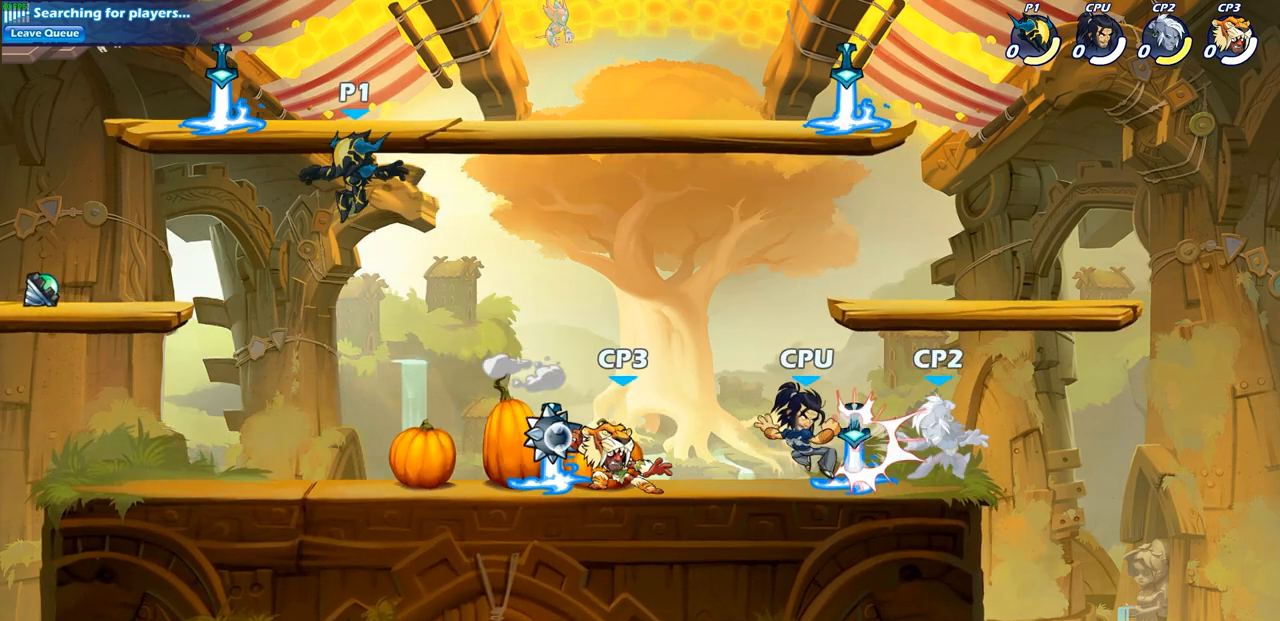
{"buttons": [], "left_stick": "down-right", "right_stick": "center", "events": [[83, "CROSS", "up"], [183, "left_stick", "down-left"], [250, "R1", "down"], [317, "left_stick", "down-right"], [383, "R1", "up"]]}
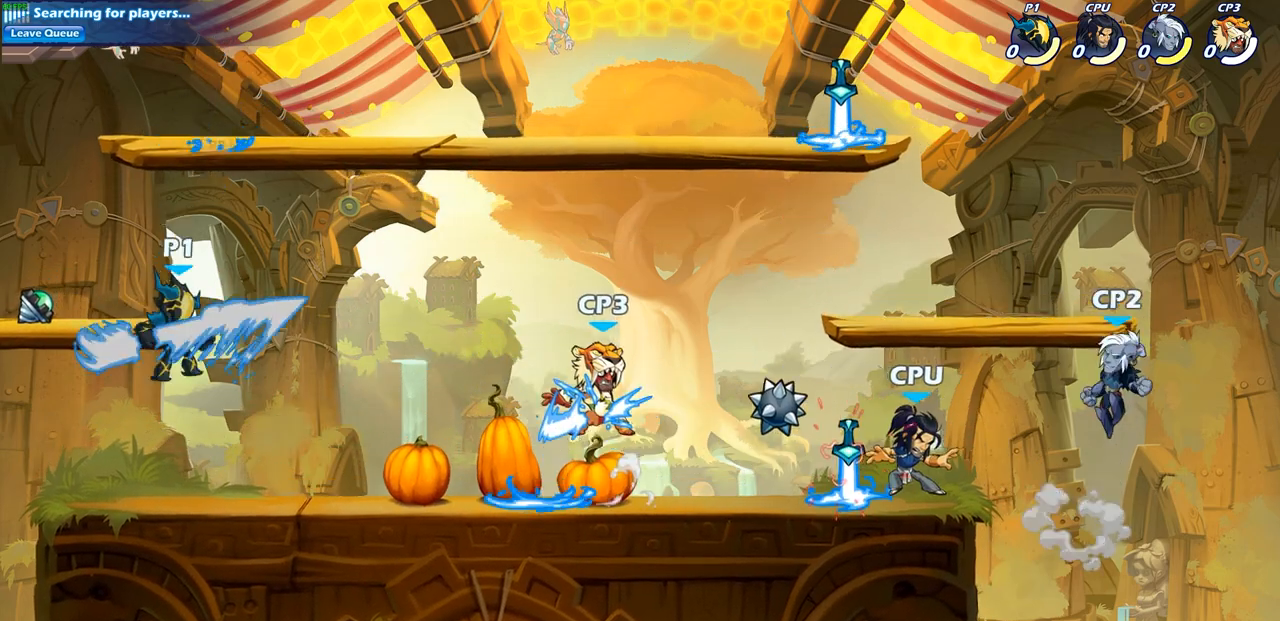
{"buttons": [], "left_stick": "center", "right_stick": "center", "events": [[150, "left_stick", "right"], [267, "R1", "down"], [267, "R2", "down"], [317, "SQUARE", "down"], [433, "R1", "up"], [433, "R2", "up"], [433, "SQUARE", "up"], [483, "left_stick", "center"]]}